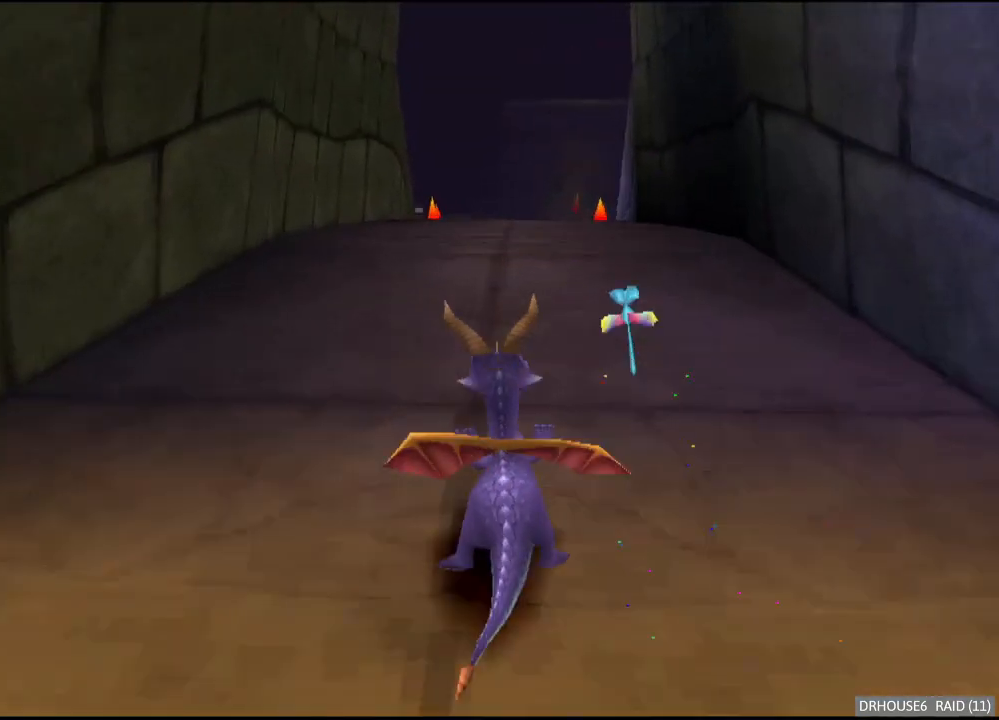
Gameplay with a controller (Xbox layout); each line is a JSON object with the inputs held at the frame after it. "button_events" lists button changes between this image and that frame as [ms after this image, input, new state], when the widget could be followed in between (sticks are given only as held states).
{"buttons": ["X"], "left_stick": "center", "right_stick": "center", "button_events": [[83, "A", "up"]]}
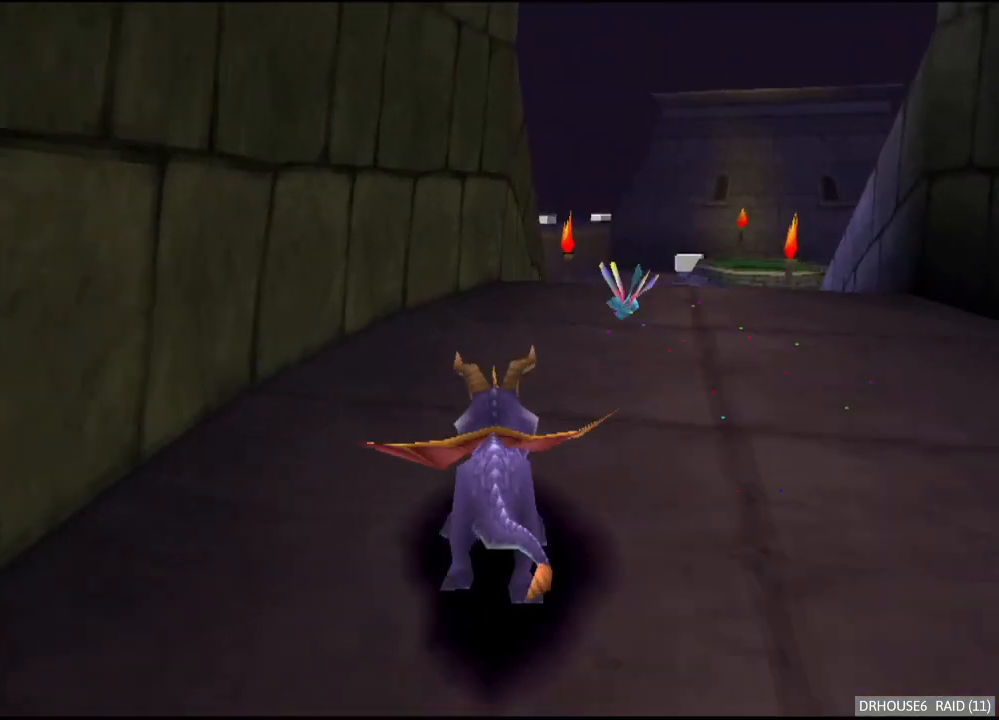
{"buttons": ["A", "X"], "left_stick": "center", "right_stick": "center", "button_events": [[483, "A", "down"]]}
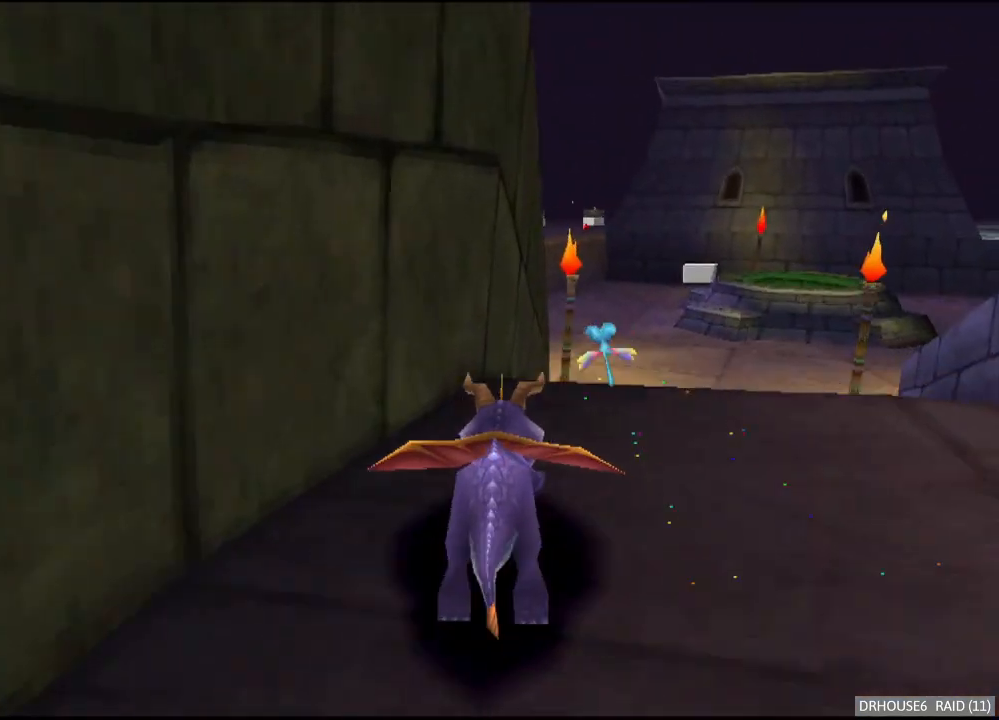
{"buttons": ["X"], "left_stick": "left", "right_stick": "center", "button_events": [[217, "A", "up"]]}
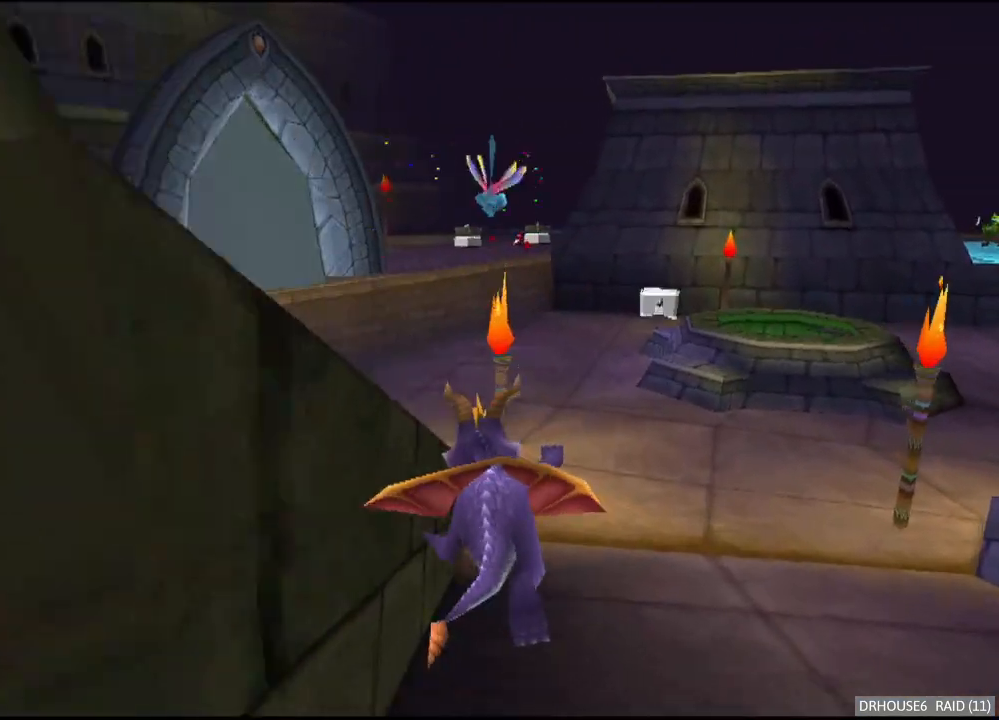
{"buttons": ["A"], "left_stick": "up", "right_stick": "center", "button_events": [[150, "X", "up"], [283, "A", "down"]]}
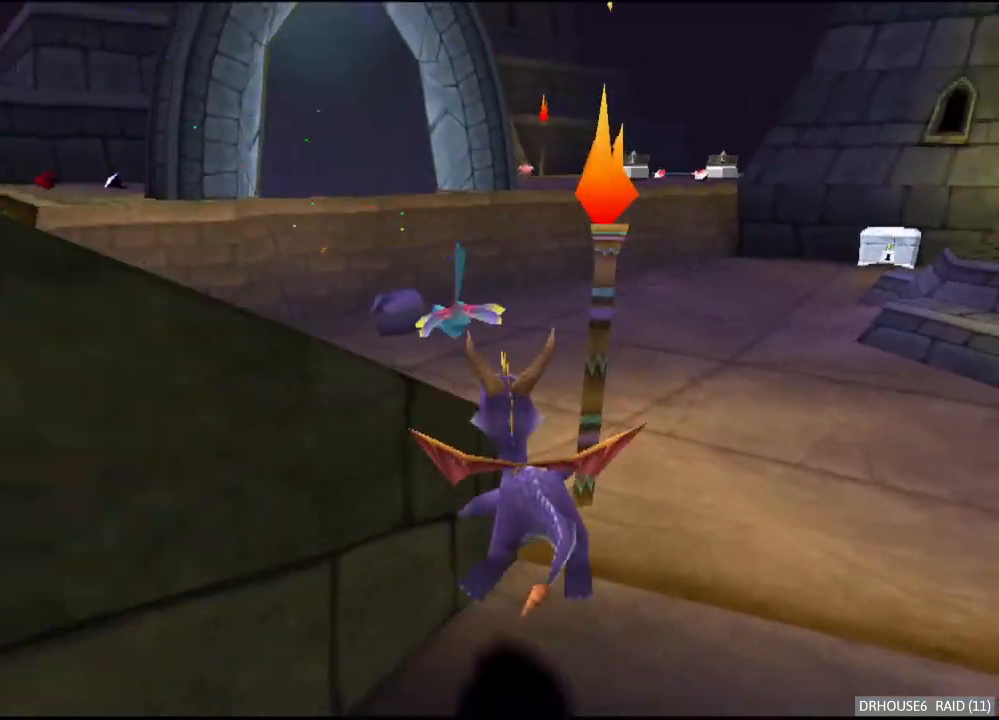
{"buttons": ["X"], "left_stick": "center", "right_stick": "center", "button_events": [[67, "A", "up"], [417, "X", "down"]]}
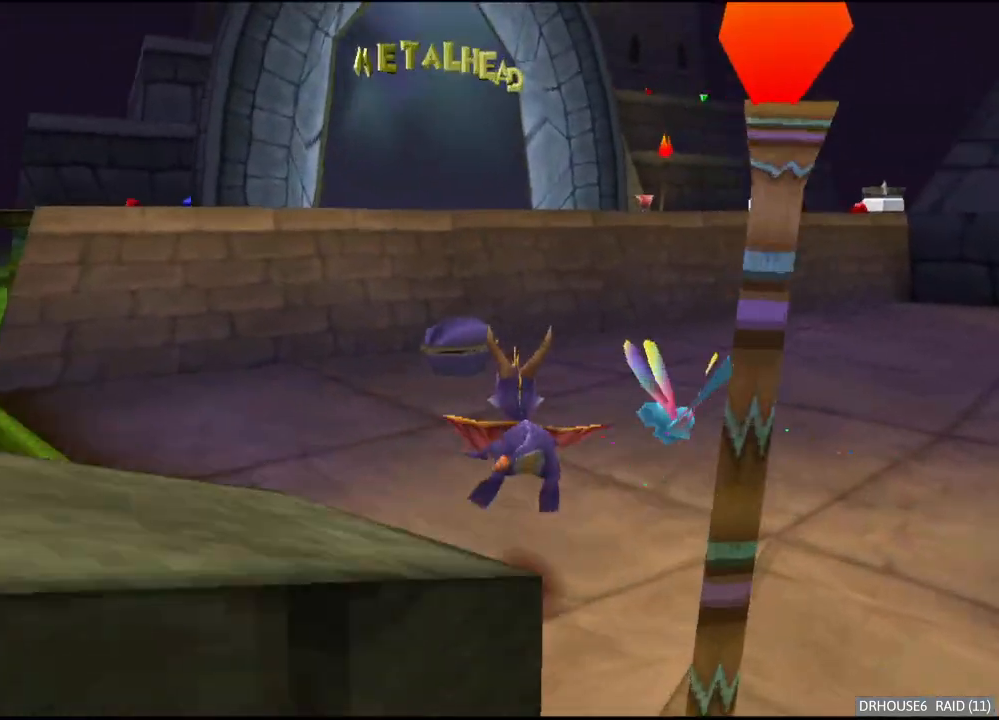
{"buttons": ["A"], "left_stick": "up-right", "right_stick": "center", "button_events": [[333, "X", "up"], [383, "A", "down"]]}
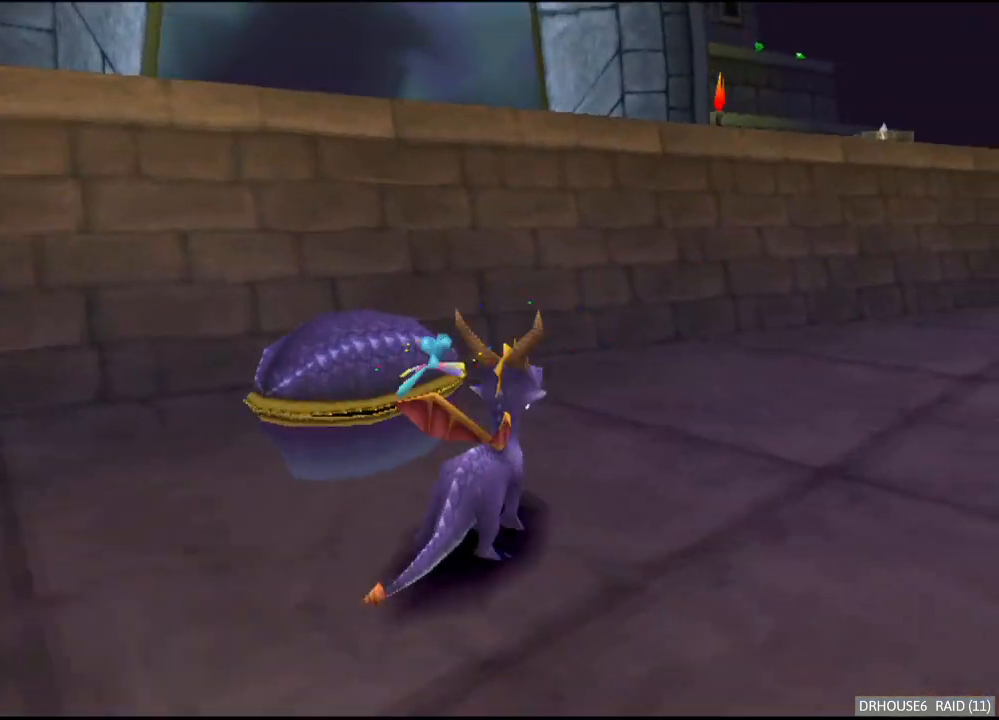
{"buttons": ["X"], "left_stick": "left", "right_stick": "center", "button_events": [[400, "A", "up"], [467, "X", "down"]]}
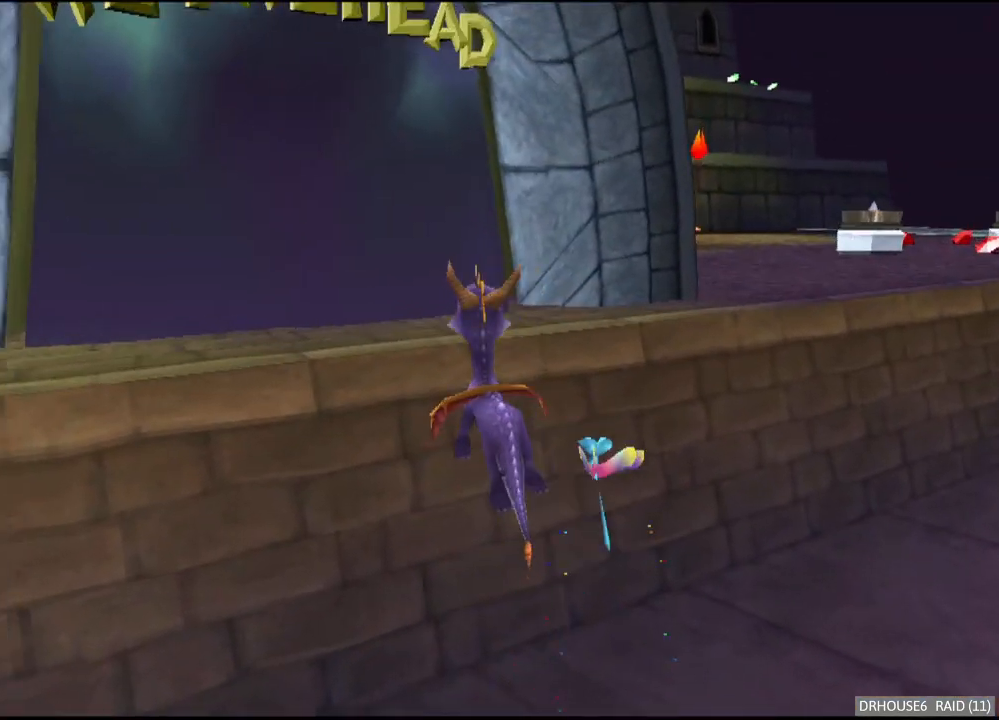
{"buttons": ["X"], "left_stick": "up-right", "right_stick": "center", "button_events": []}
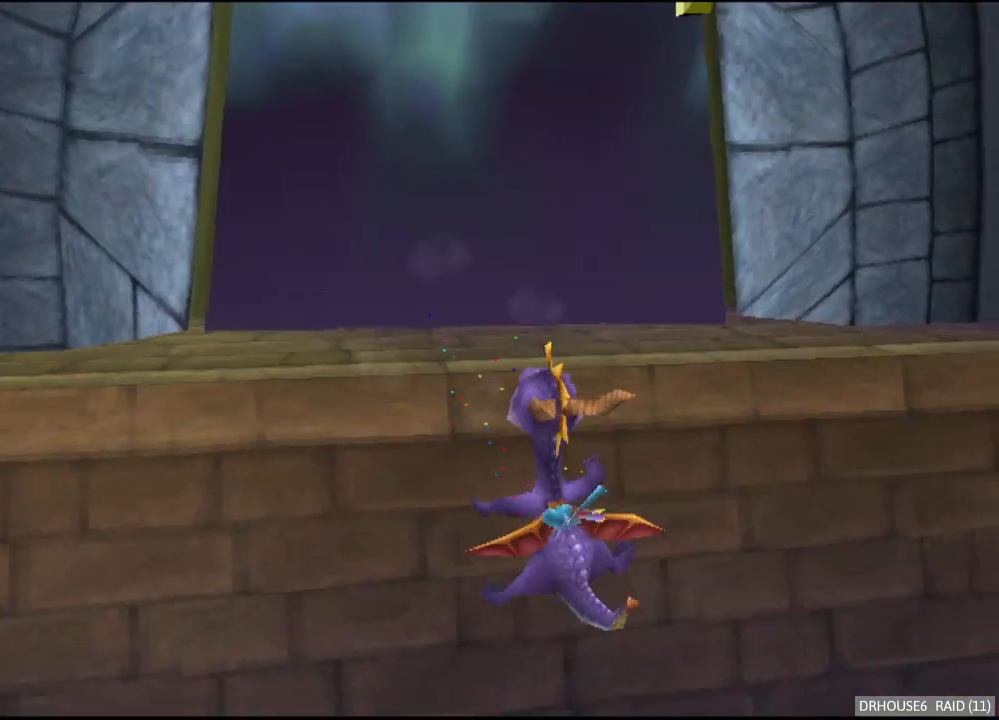
{"buttons": ["A"], "left_stick": "up-right", "right_stick": "center", "button_events": [[17, "X", "up"], [450, "A", "down"]]}
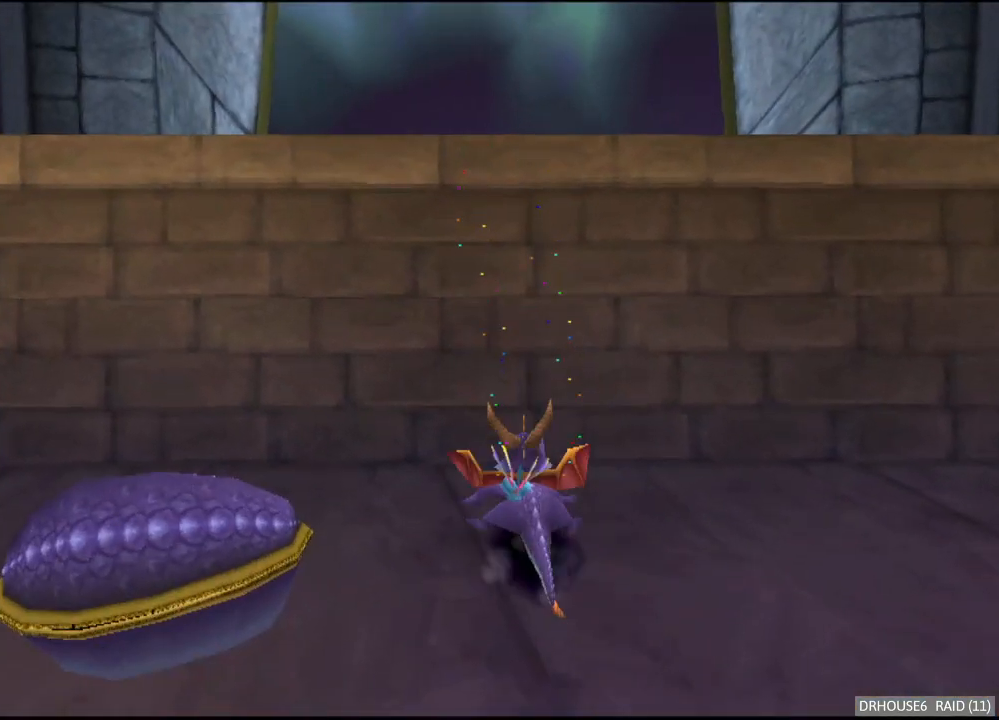
{"buttons": [], "left_stick": "left", "right_stick": "center", "button_events": [[450, "A", "up"]]}
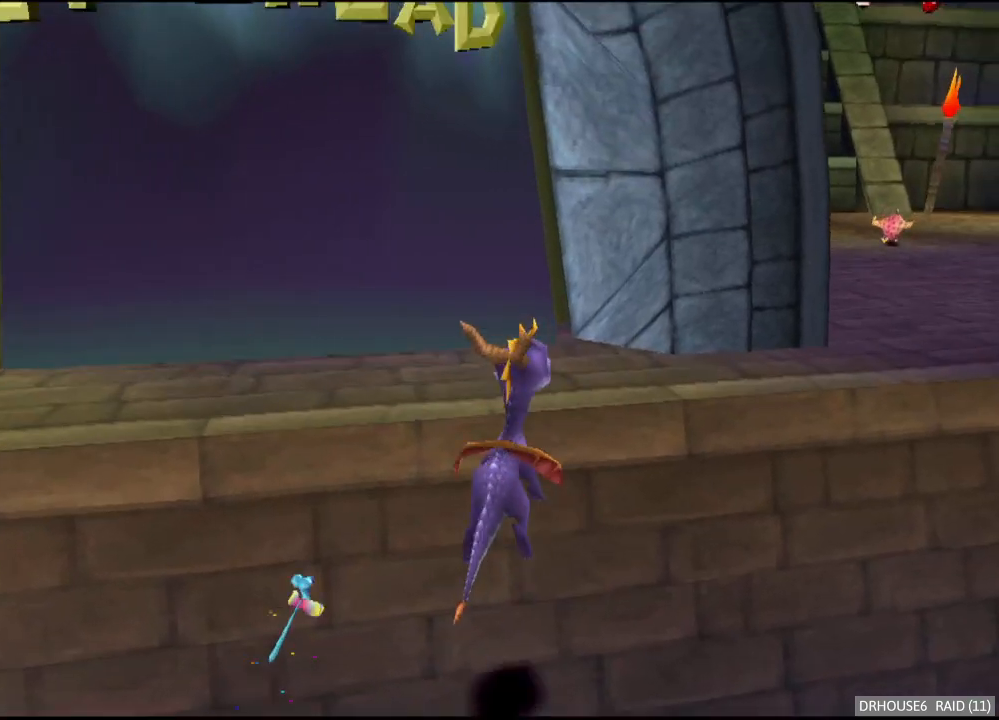
{"buttons": ["X"], "left_stick": "up", "right_stick": "center", "button_events": [[17, "X", "down"]]}
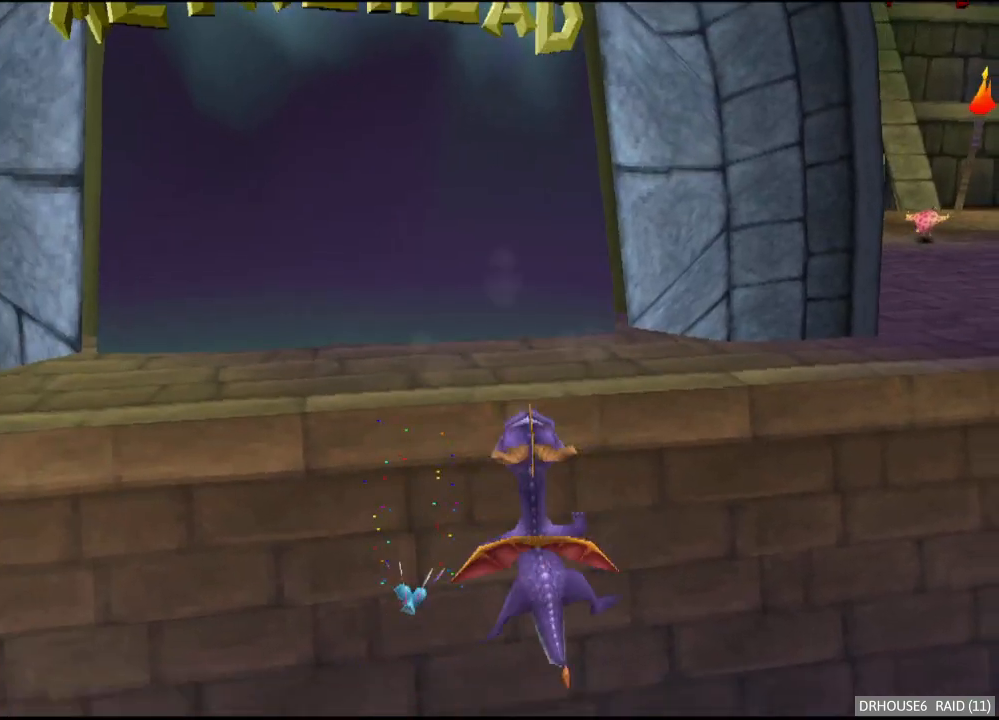
{"buttons": ["A"], "left_stick": "up-left", "right_stick": "center", "button_events": [[33, "X", "up"], [417, "A", "down"]]}
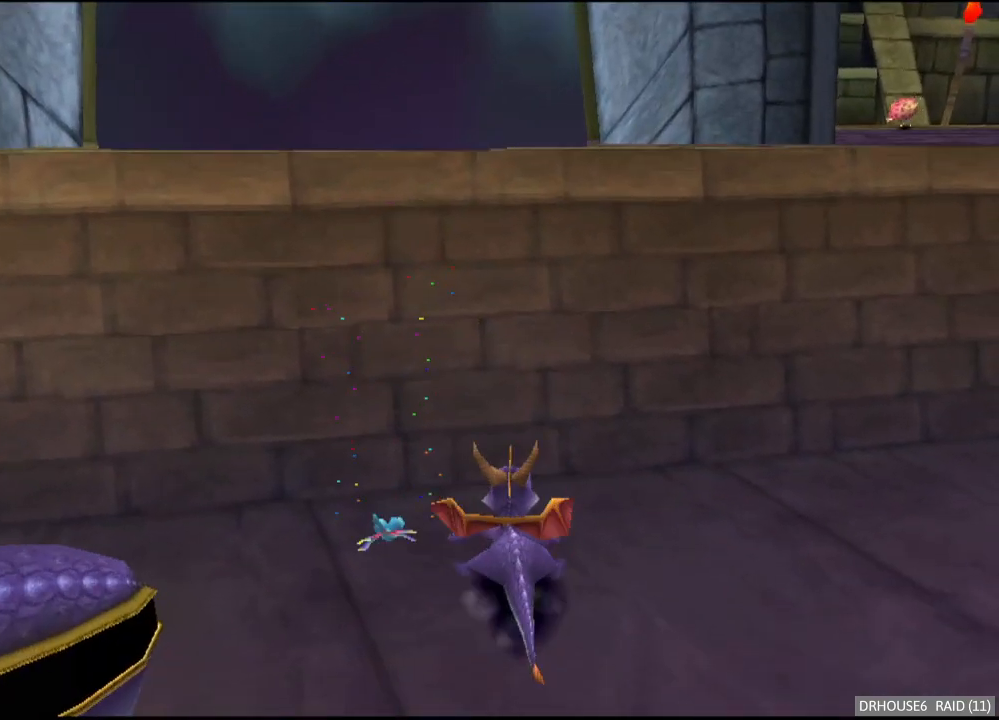
{"buttons": ["X"], "left_stick": "right", "right_stick": "center", "button_events": [[417, "A", "up"], [467, "X", "down"]]}
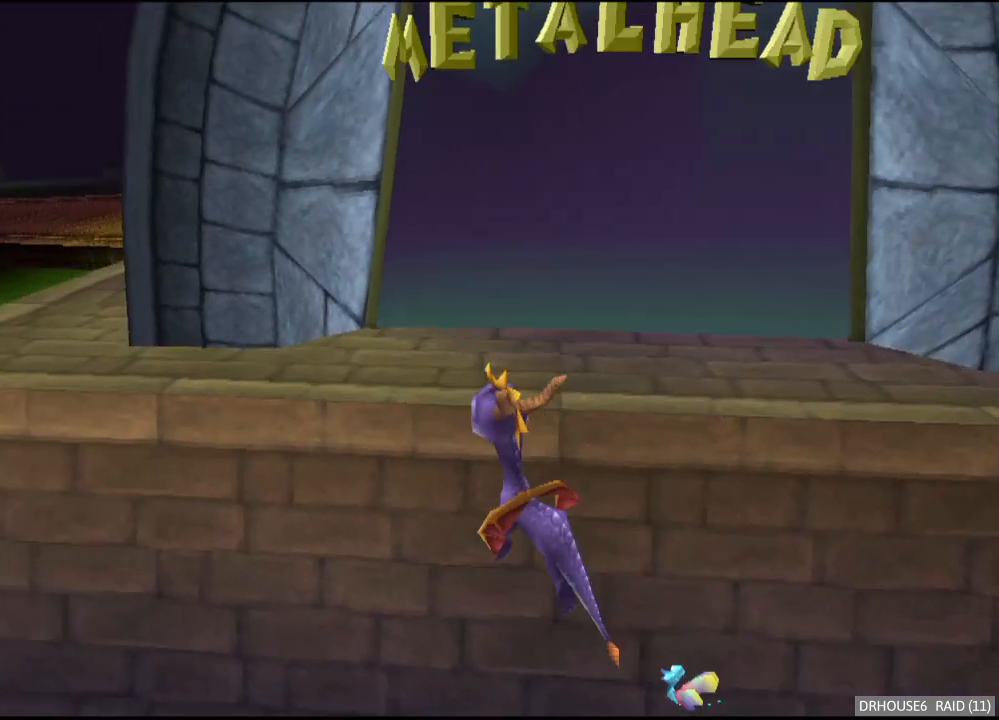
{"buttons": ["X"], "left_stick": "up-right", "right_stick": "center", "button_events": []}
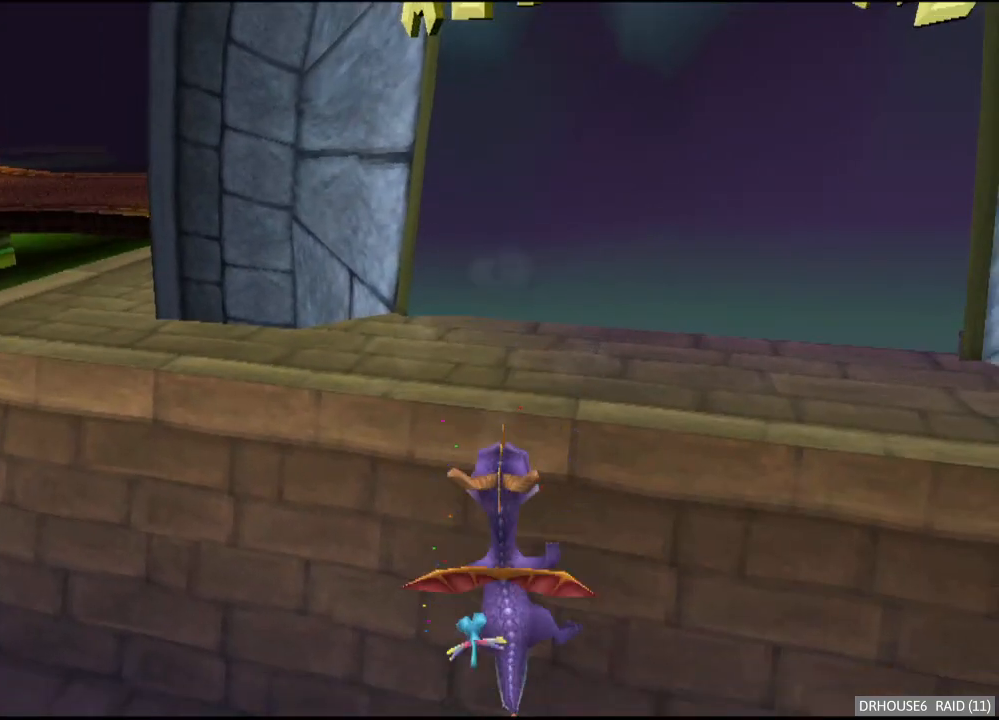
{"buttons": [], "left_stick": "right", "right_stick": "center", "button_events": [[17, "X", "up"]]}
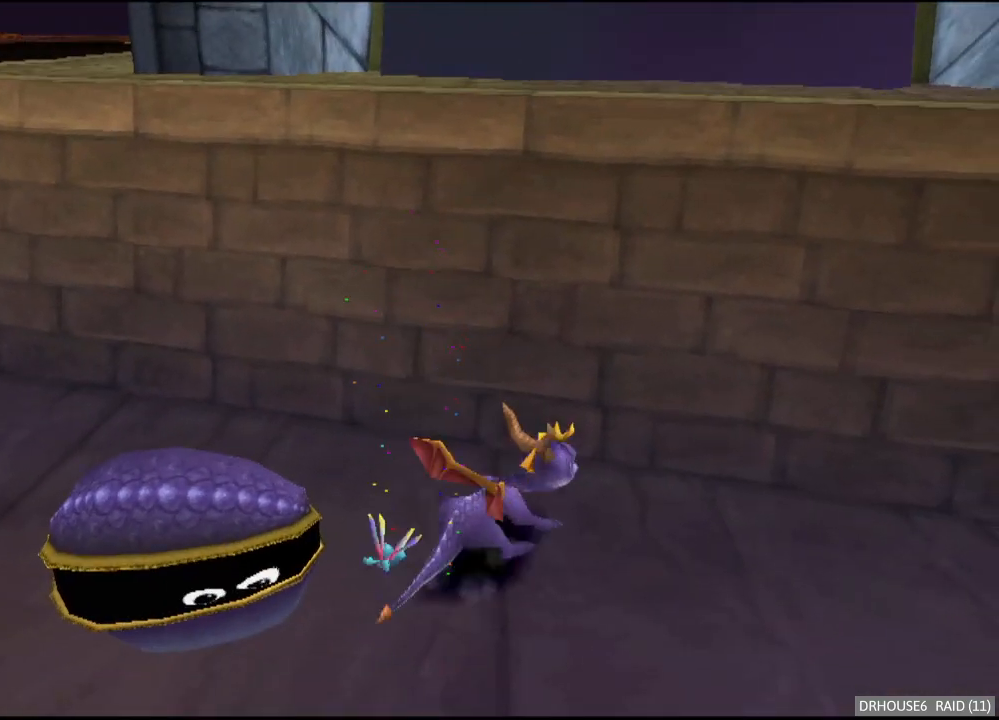
{"buttons": ["A"], "left_stick": "center", "right_stick": "center", "button_events": [[350, "A", "down"]]}
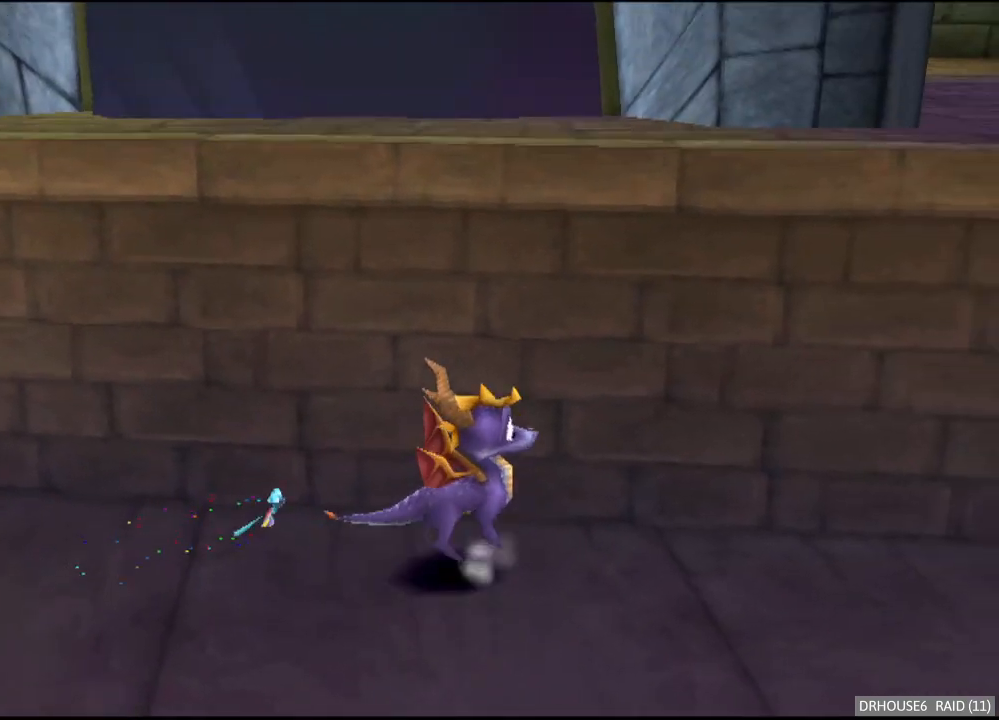
{"buttons": ["X"], "left_stick": "left", "right_stick": "center", "button_events": [[350, "A", "up"], [400, "X", "down"]]}
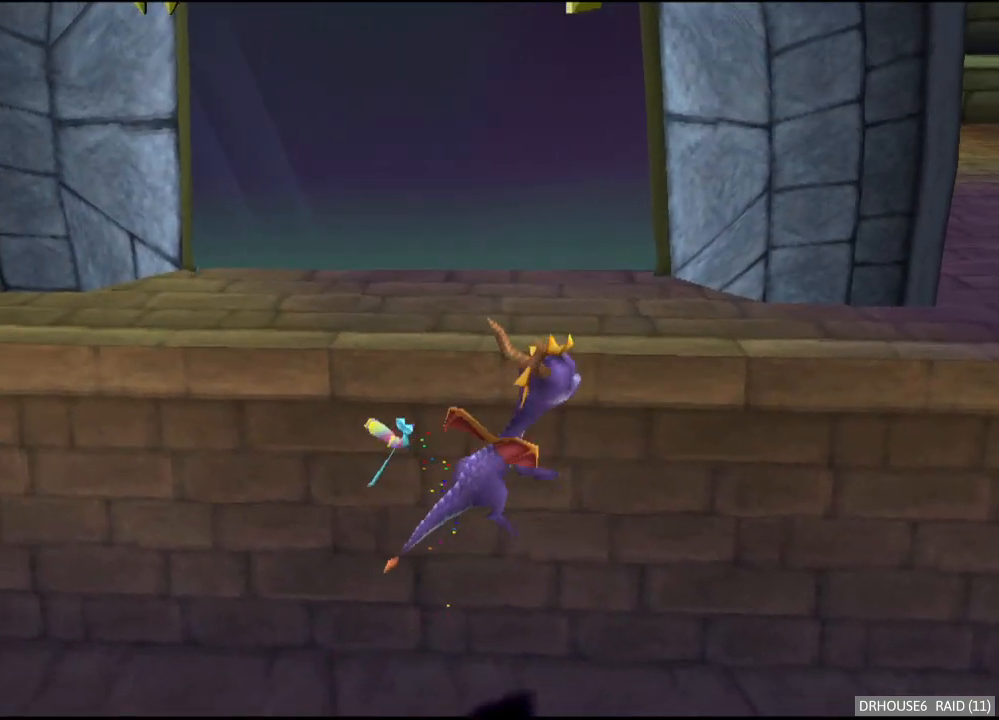
{"buttons": [], "left_stick": "up", "right_stick": "center", "button_events": [[483, "X", "up"]]}
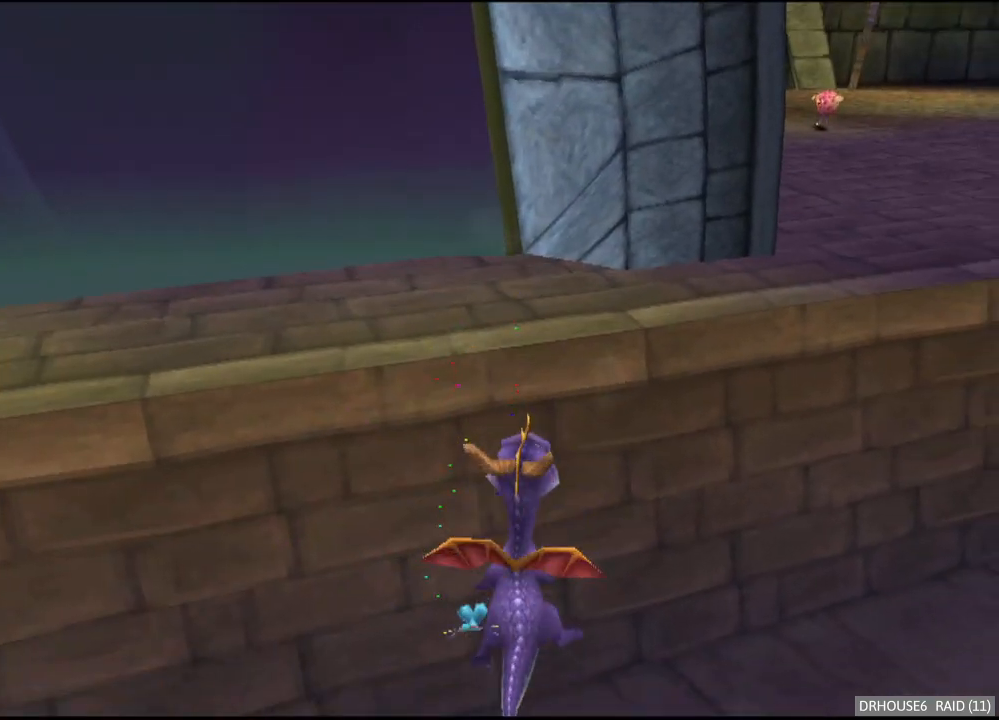
{"buttons": ["A"], "left_stick": "up-right", "right_stick": "center", "button_events": [[350, "A", "down"]]}
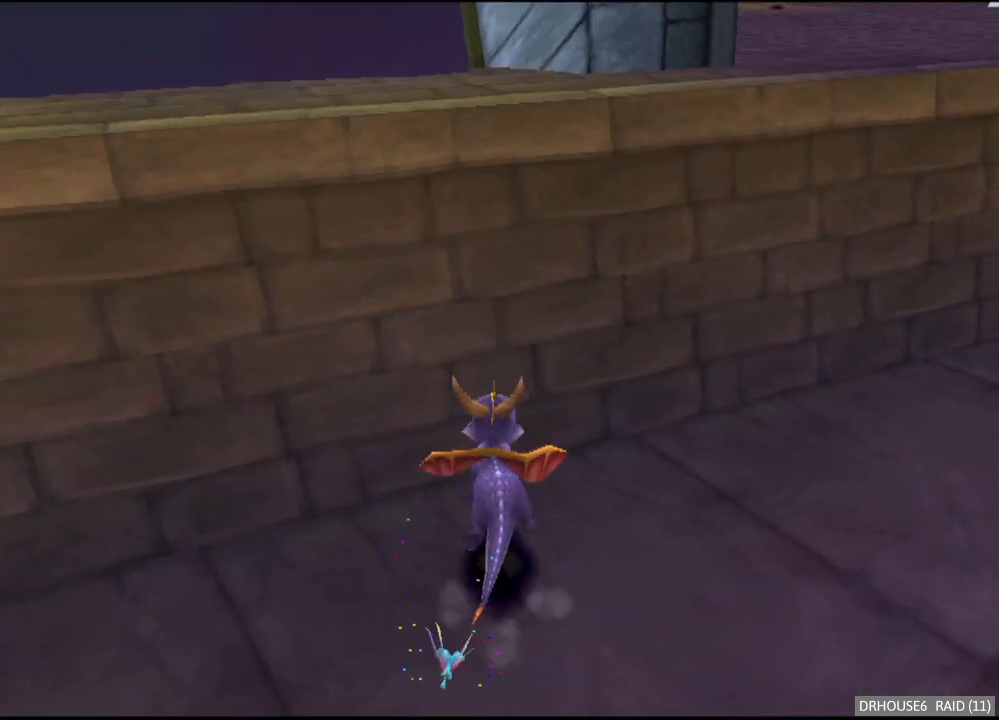
{"buttons": ["X"], "left_stick": "down-left", "right_stick": "center", "button_events": [[267, "A", "up"], [333, "X", "down"]]}
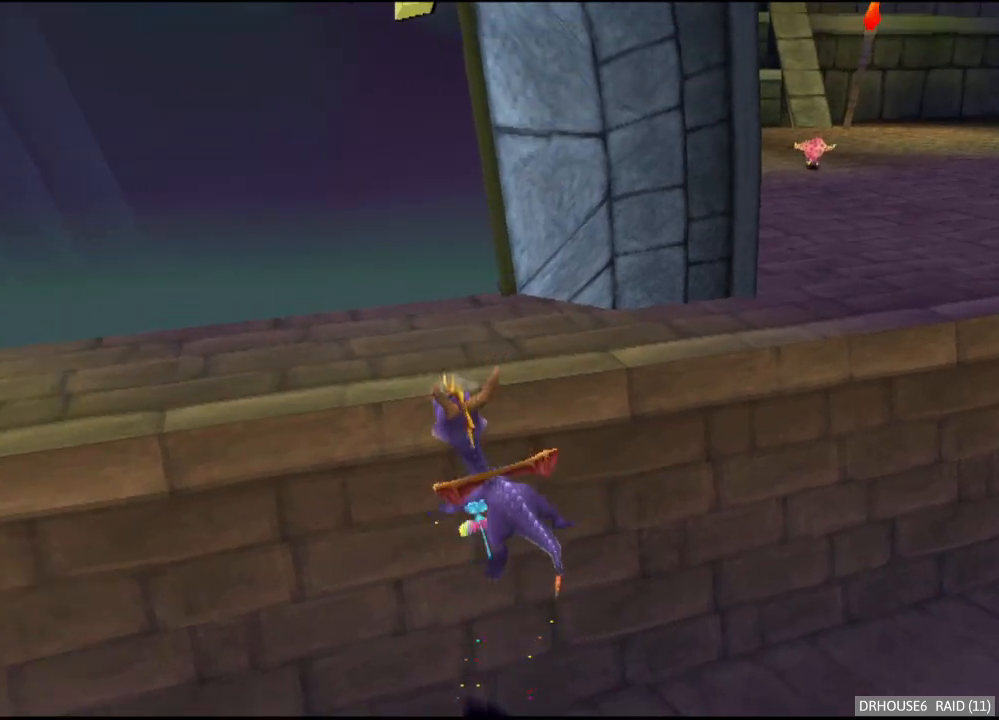
{"buttons": [], "left_stick": "up", "right_stick": "center", "button_events": [[367, "X", "up"]]}
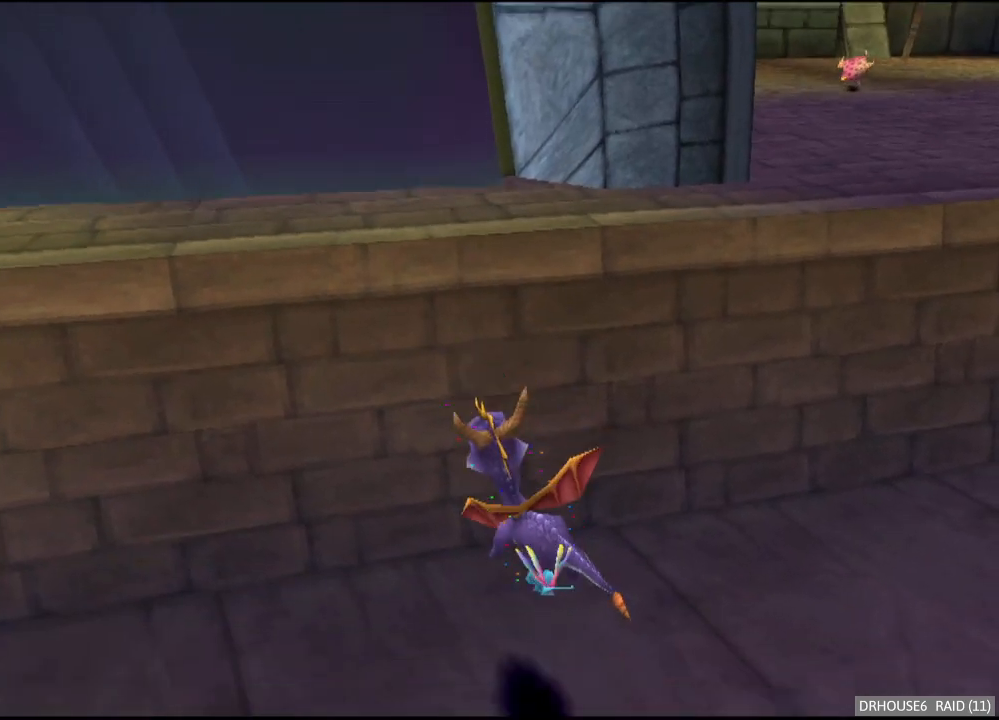
{"buttons": ["A"], "left_stick": "left", "right_stick": "center", "button_events": [[167, "A", "down"]]}
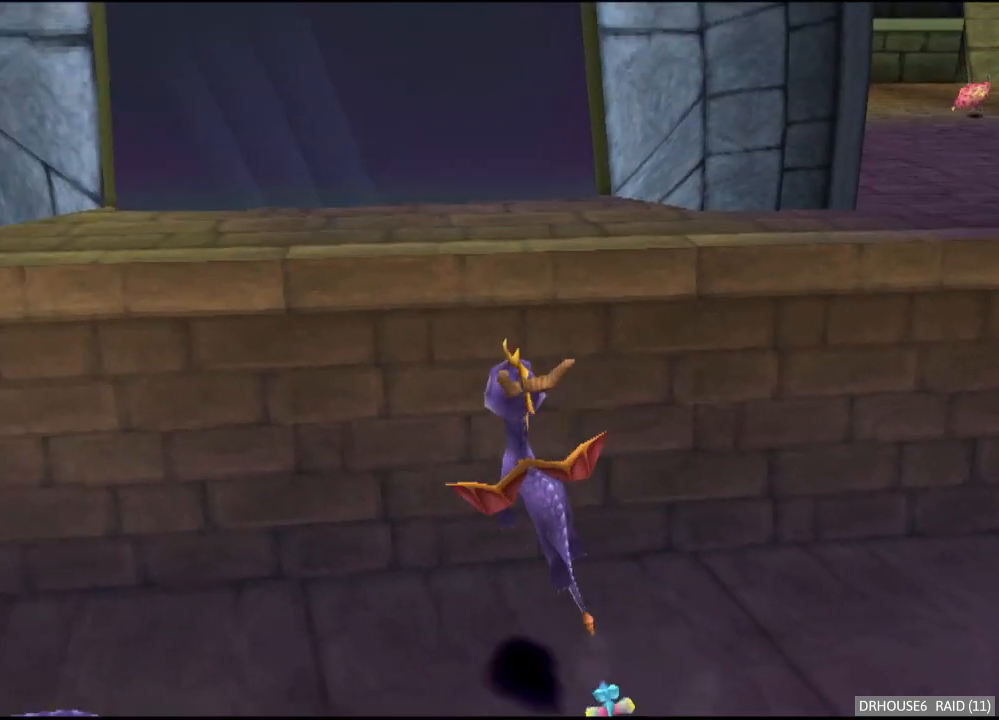
{"buttons": ["X"], "left_stick": "right", "right_stick": "center", "button_events": [[150, "A", "up"], [200, "X", "down"]]}
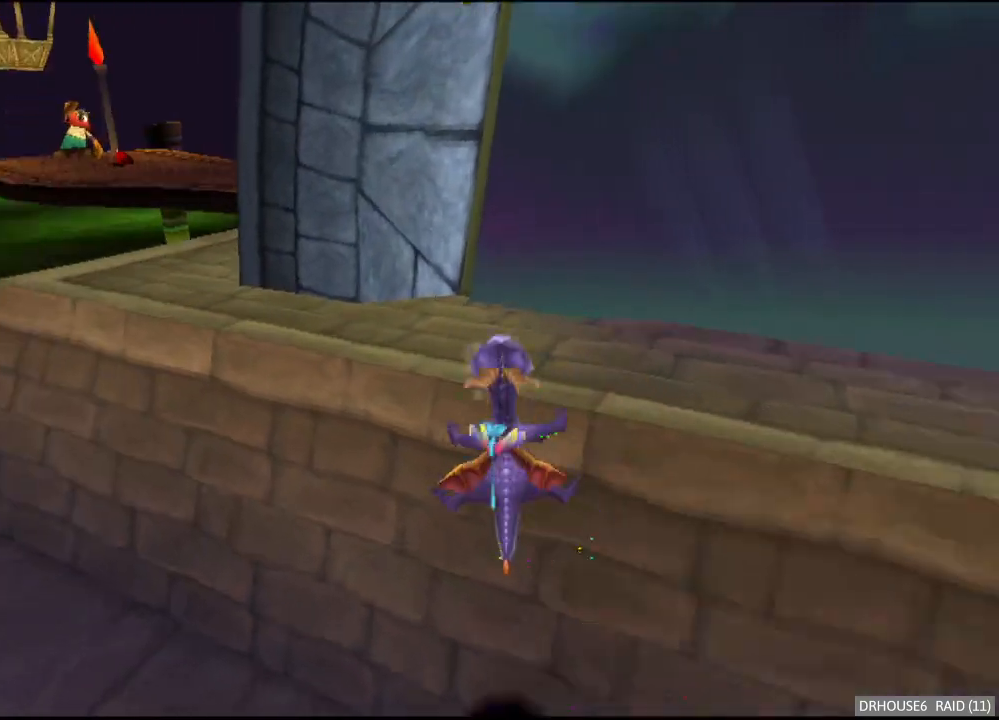
{"buttons": [], "left_stick": "up-right", "right_stick": "center", "button_events": [[267, "X", "up"]]}
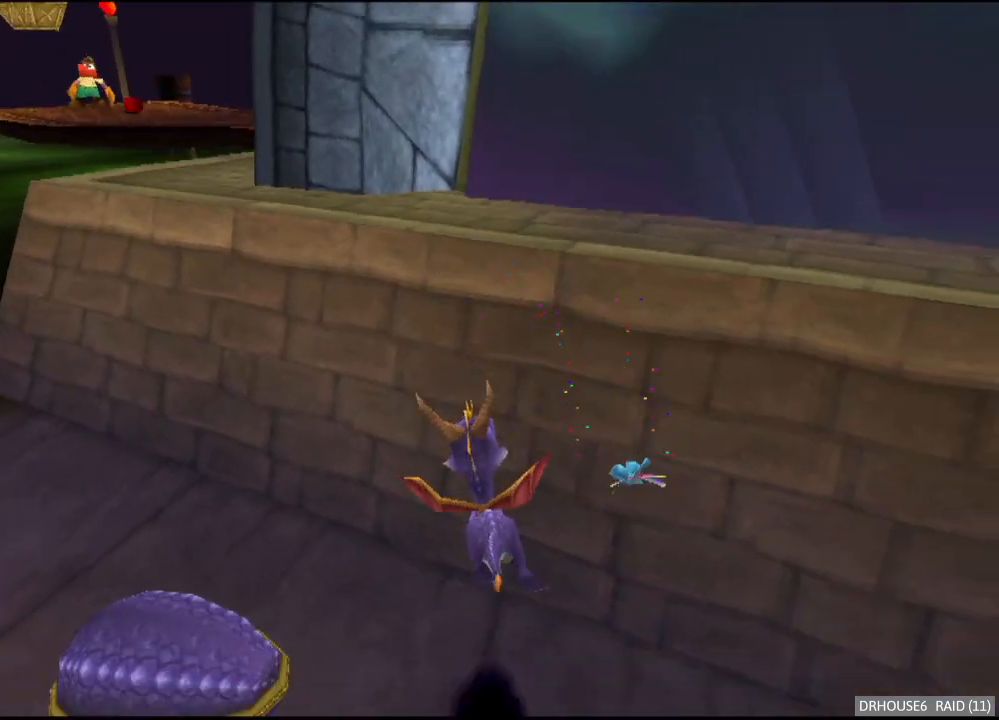
{"buttons": ["A"], "left_stick": "right", "right_stick": "center", "button_events": [[117, "A", "down"]]}
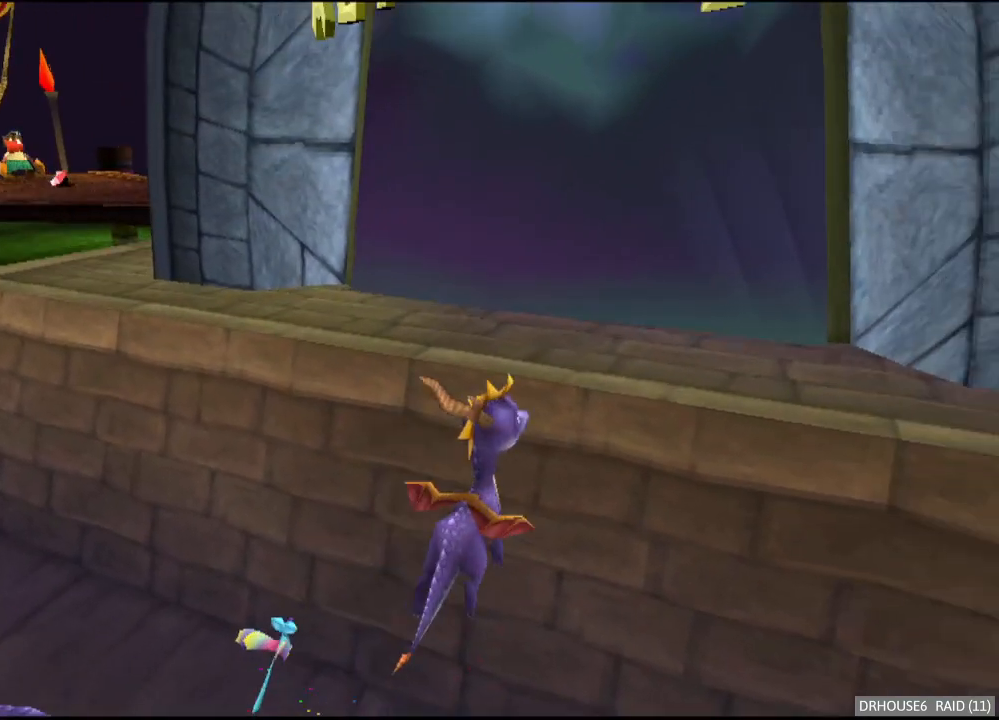
{"buttons": ["X"], "left_stick": "center", "right_stick": "center", "button_events": [[100, "A", "up"], [133, "X", "down"]]}
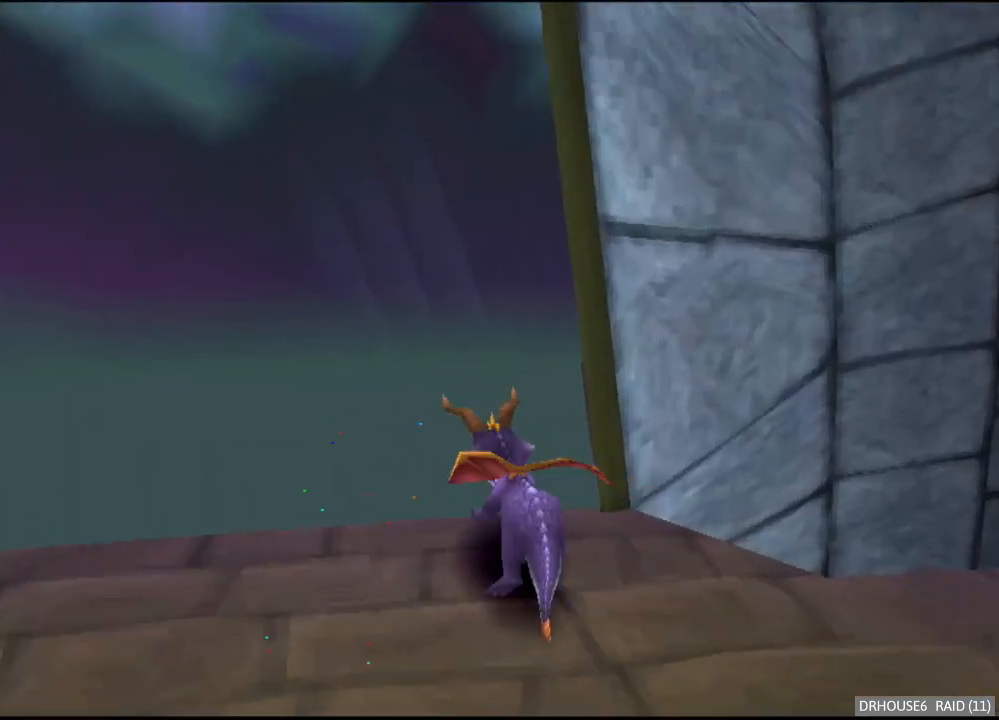
{"buttons": [], "left_stick": "center", "right_stick": "center", "button_events": [[283, "X", "up"]]}
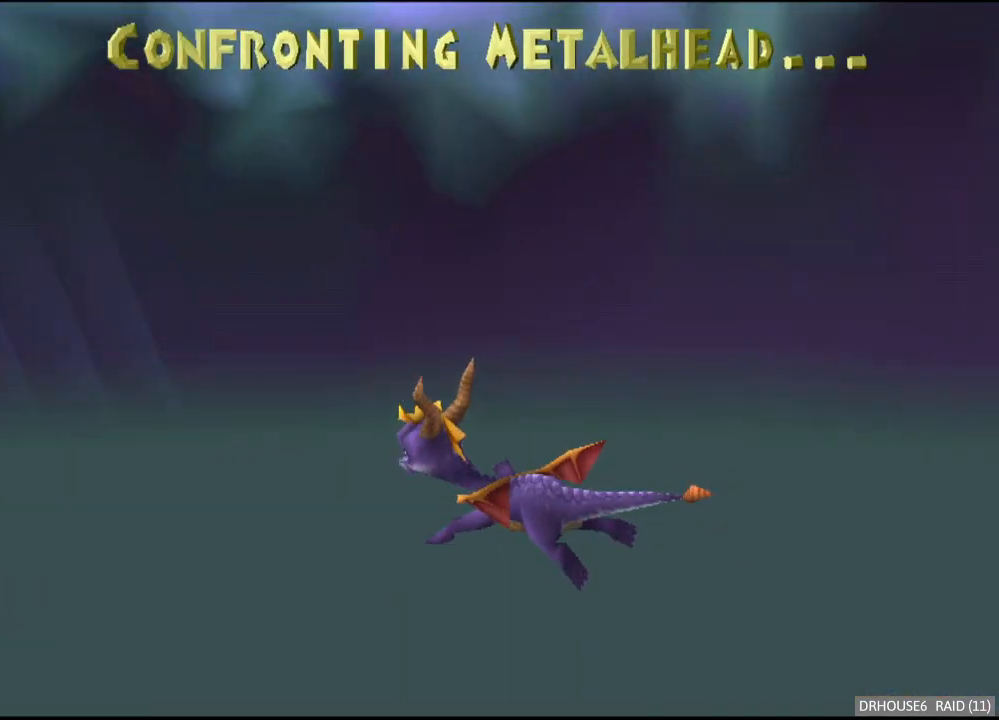
{"buttons": [], "left_stick": "center", "right_stick": "center", "button_events": []}
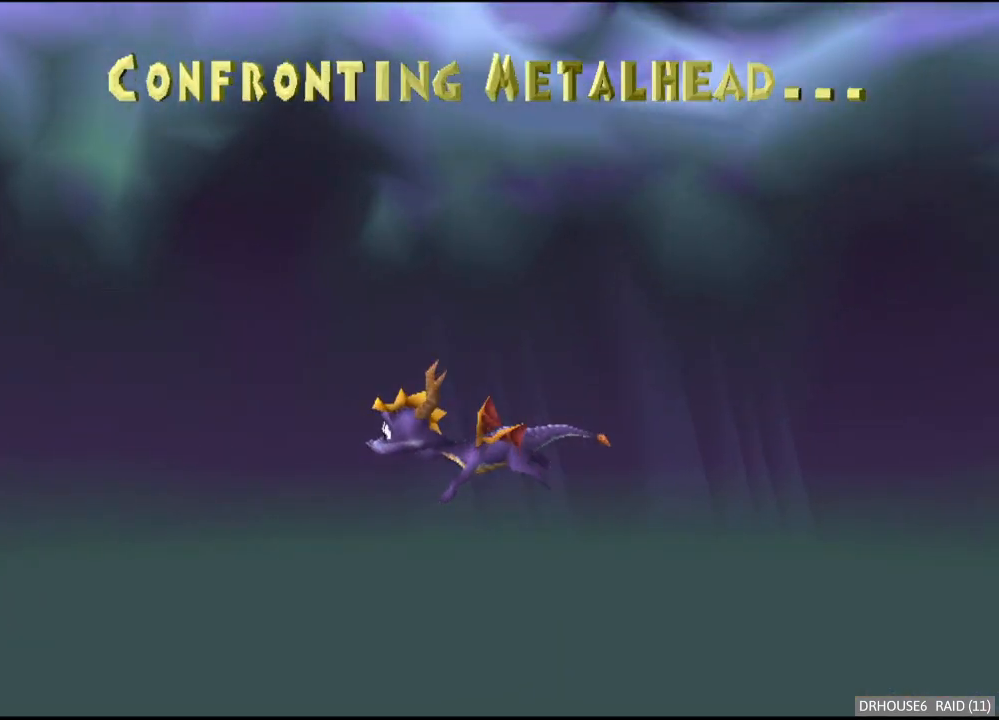
{"buttons": [], "left_stick": "center", "right_stick": "center", "button_events": []}
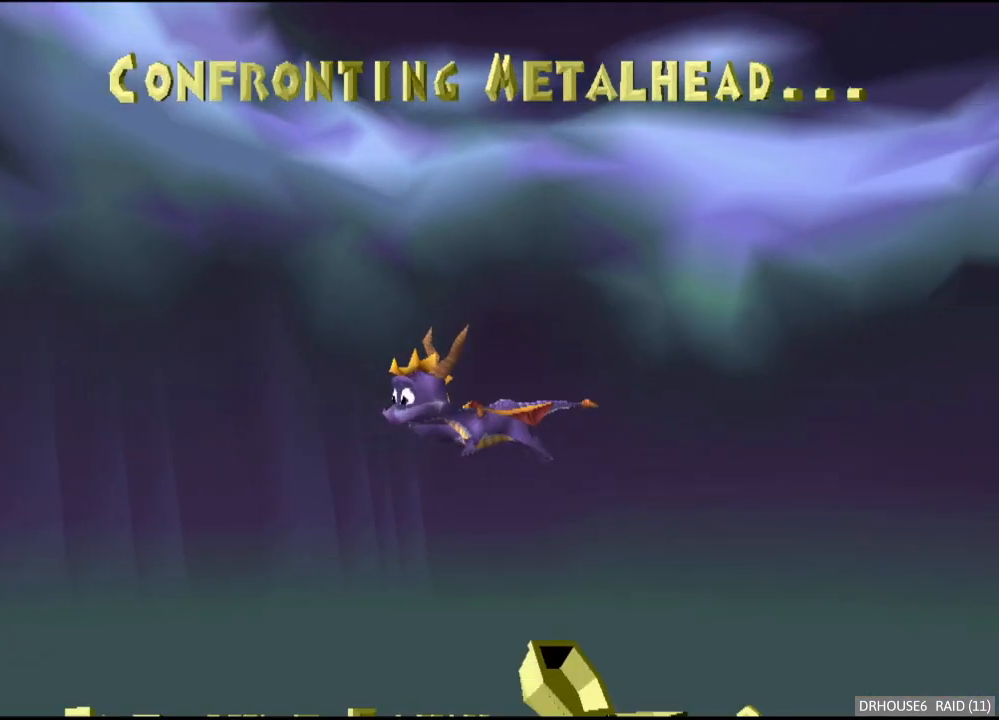
{"buttons": [], "left_stick": "center", "right_stick": "center", "button_events": []}